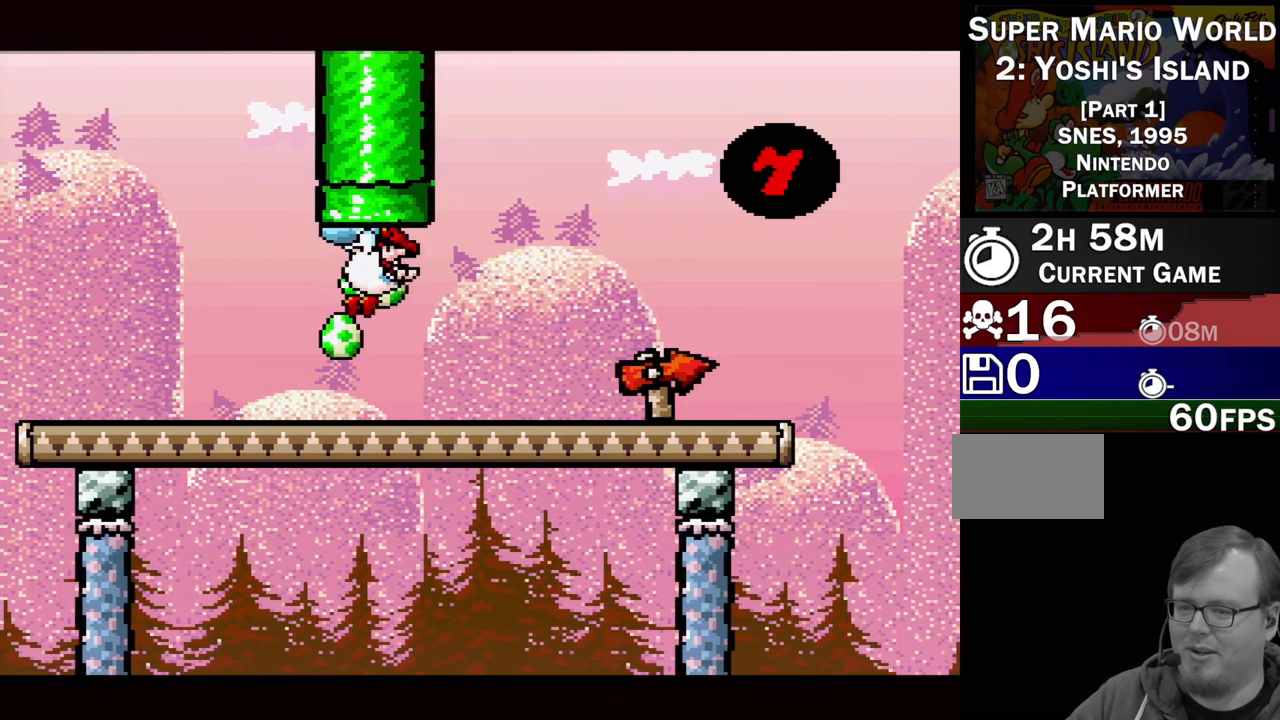
Gameplay with a controller (Nintendo layout); each line is a JSON object with the inputs held at the frame after it. "events" lists button and stick changes between this image and that frame as [ms after this image, input, new state], when the widget could be followed in between. Not read: L3 R3.
{"buttons": [], "events": []}
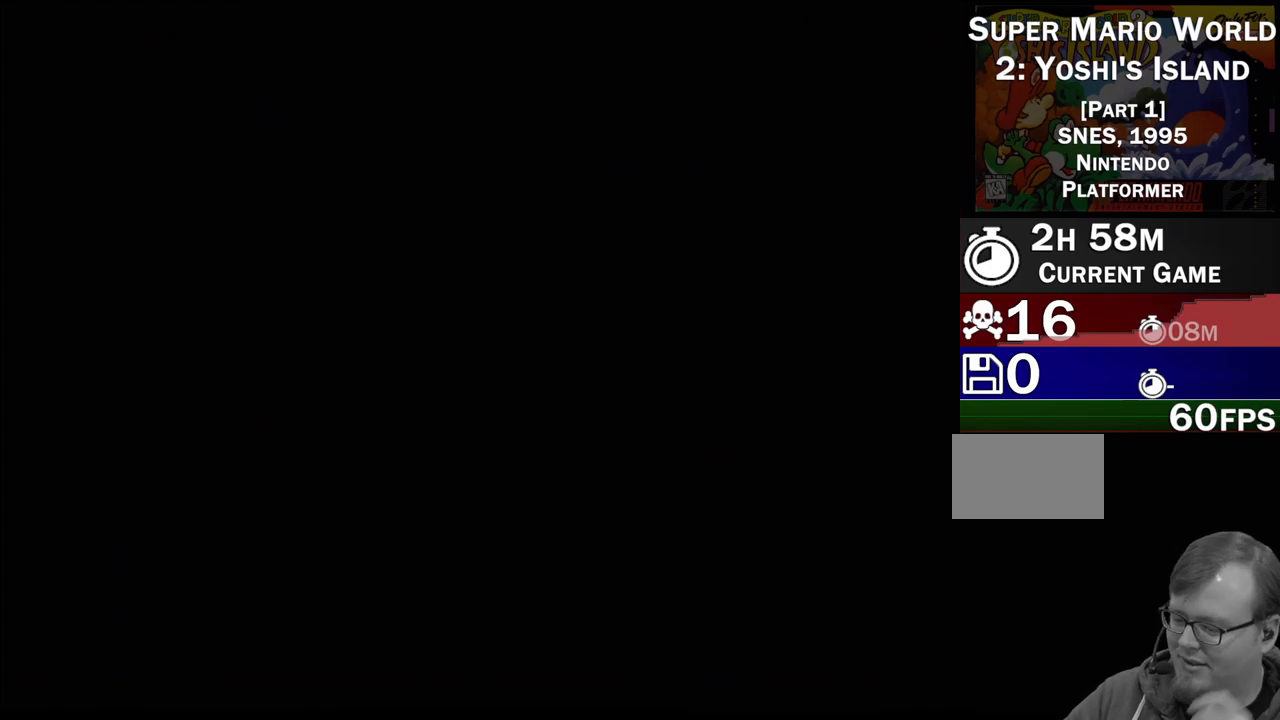
{"buttons": [], "events": []}
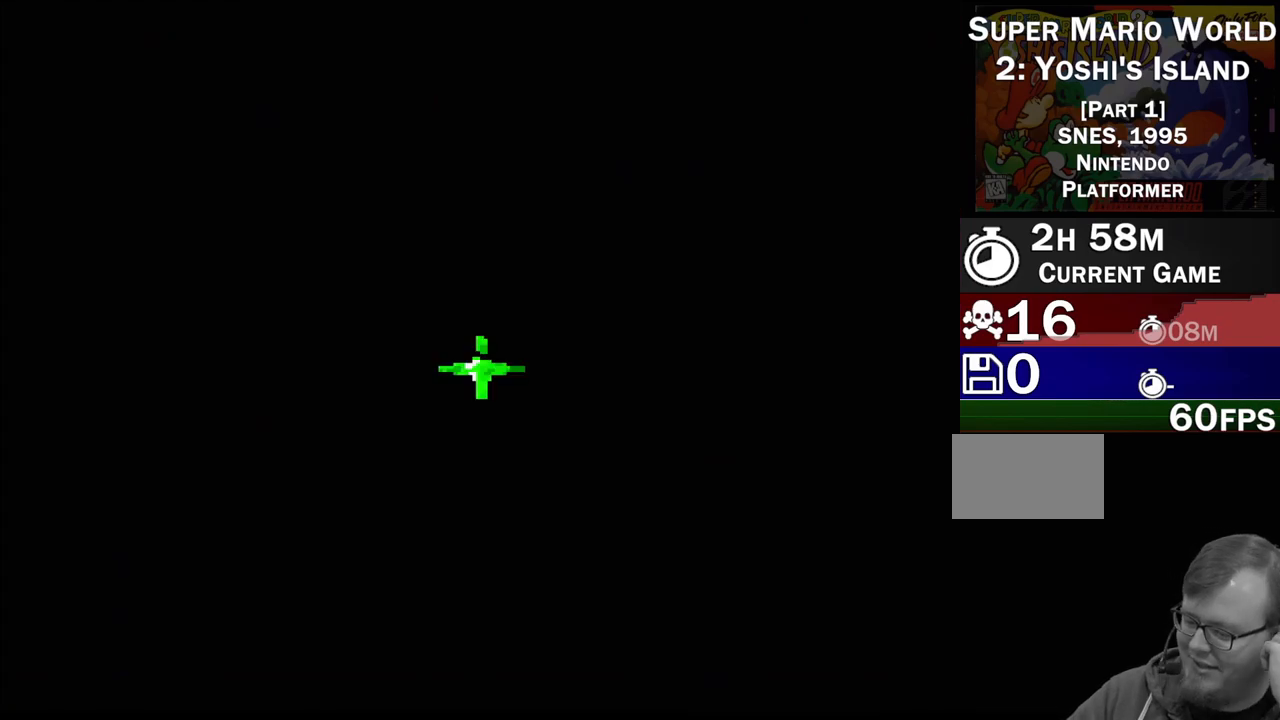
{"buttons": [], "events": []}
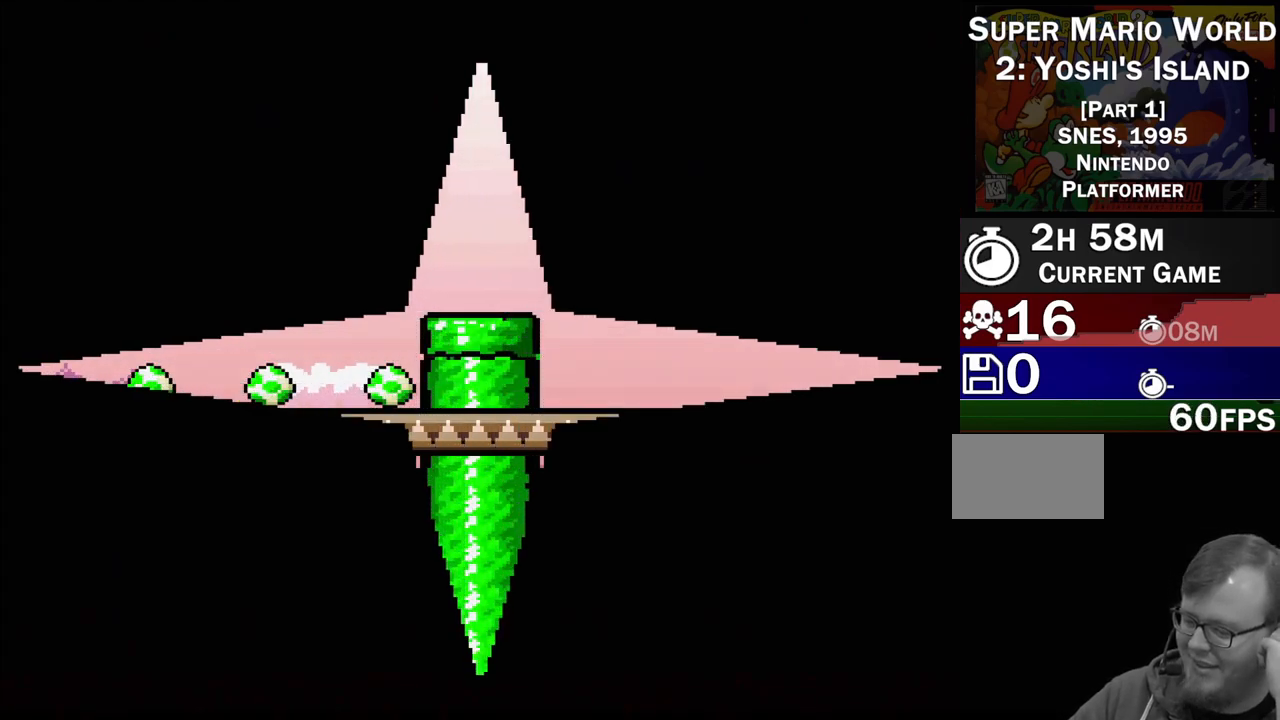
{"buttons": [], "events": []}
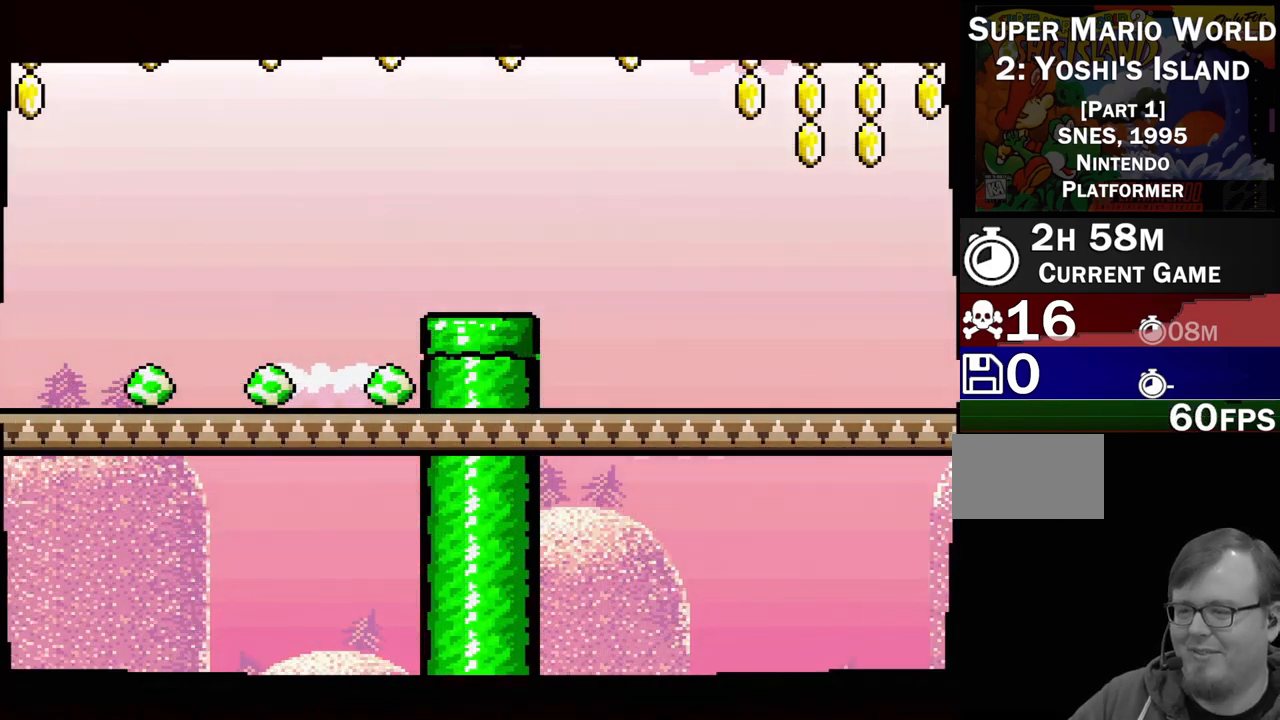
{"buttons": ["DPAD_LEFT"], "events": [[350, "DPAD_LEFT", "down"]]}
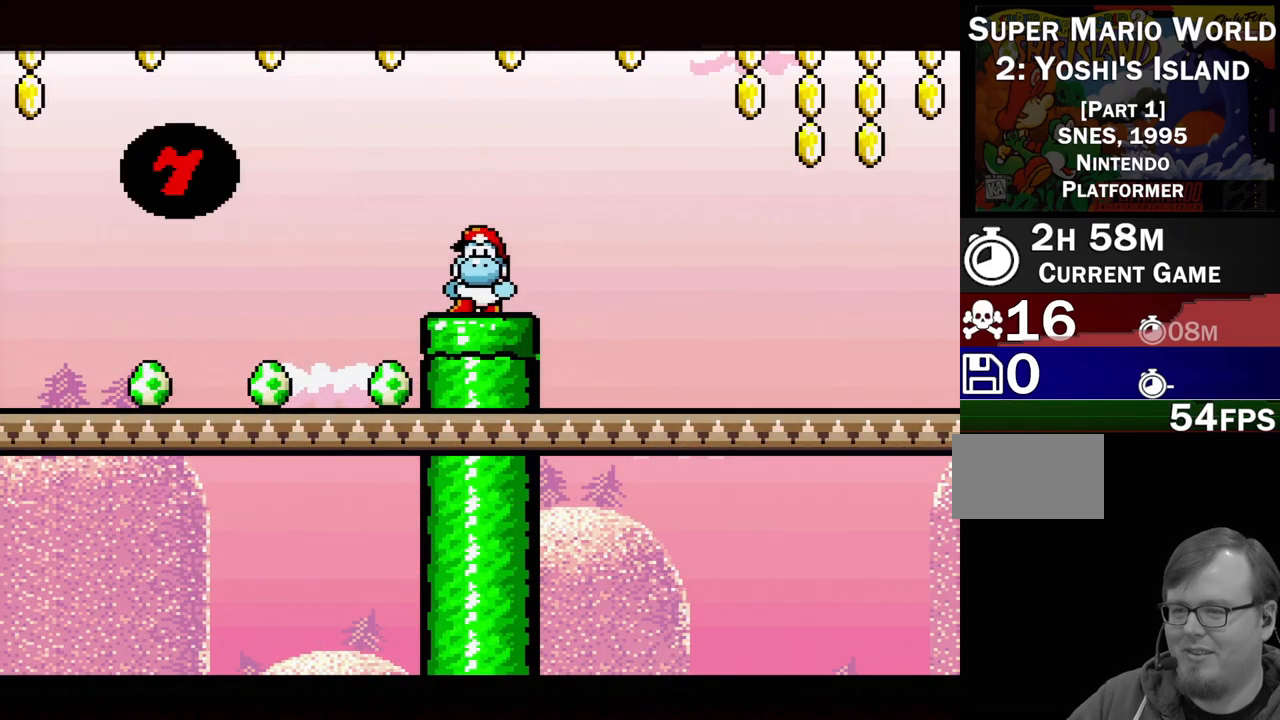
{"buttons": ["DPAD_RIGHT"], "events": [[450, "DPAD_UP", "down"], [467, "DPAD_LEFT", "up"], [467, "DPAD_UP", "up"], [500, "DPAD_RIGHT", "down"]]}
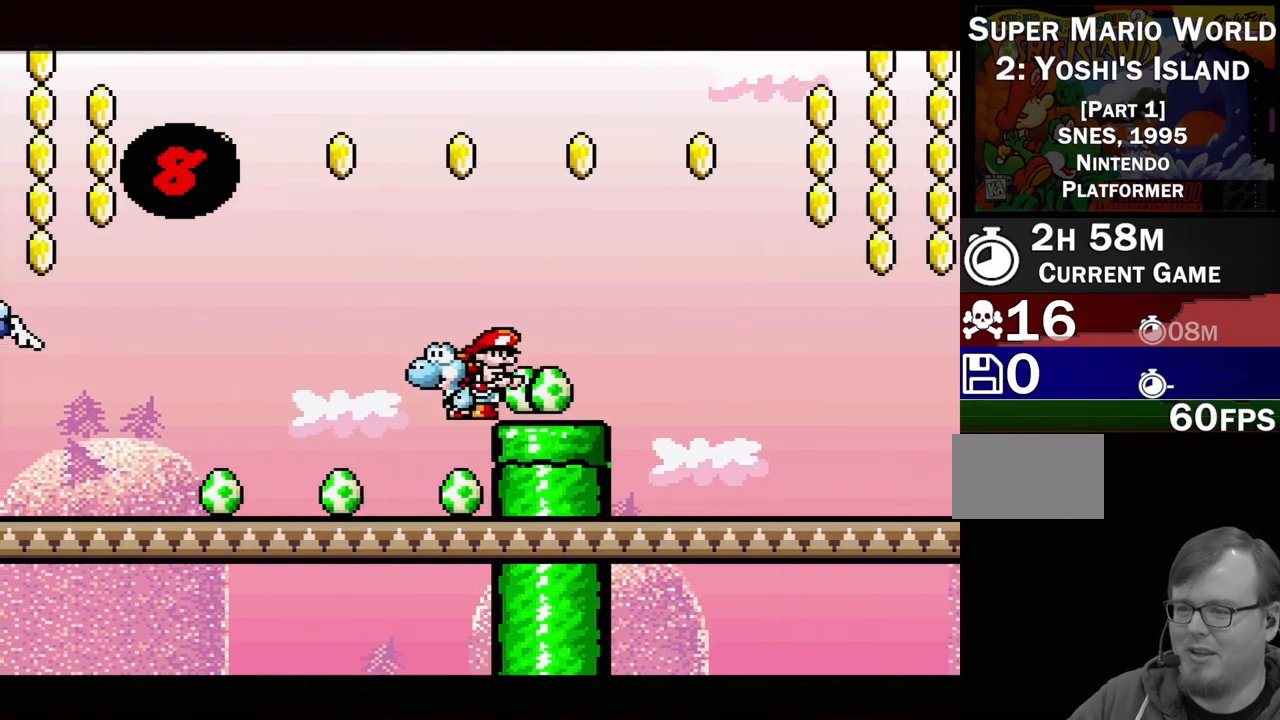
{"buttons": ["DPAD_LEFT"], "events": [[83, "DPAD_DOWN", "down"], [133, "DPAD_LEFT", "down"], [133, "DPAD_RIGHT", "up"], [167, "DPAD_DOWN", "up"]]}
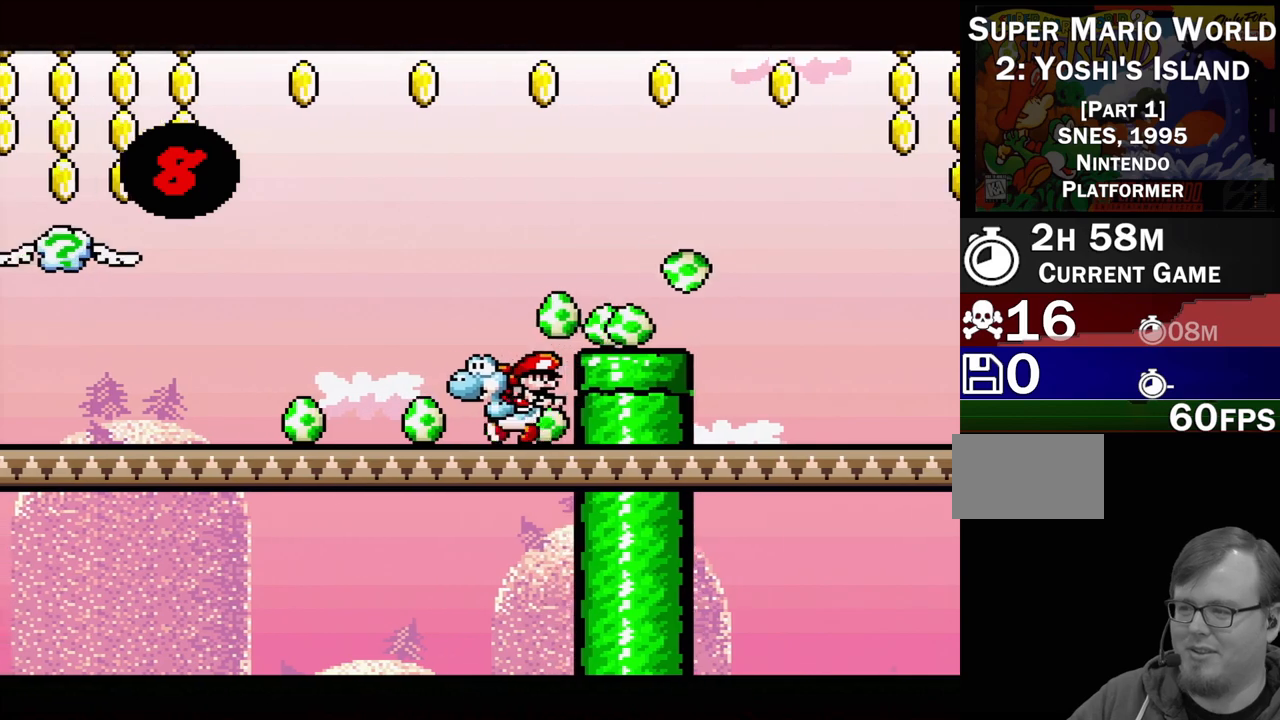
{"buttons": ["A"], "events": [[483, "A", "down"], [483, "DPAD_LEFT", "up"]]}
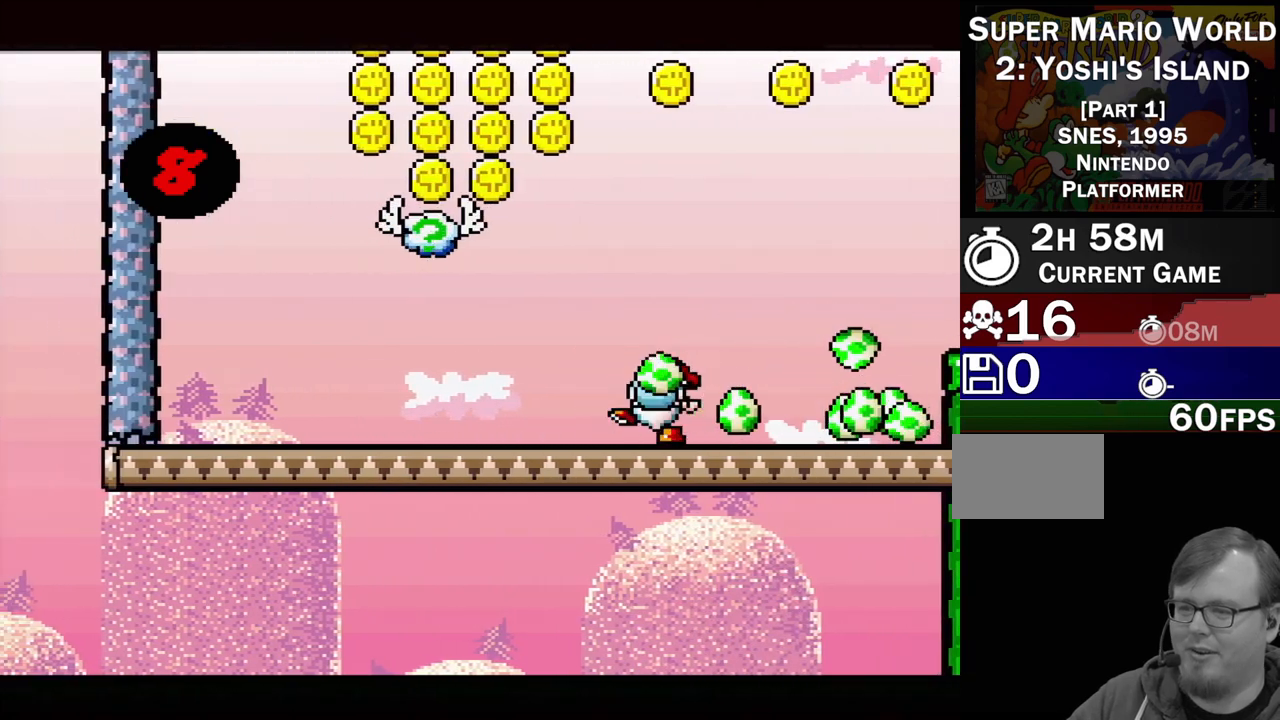
{"buttons": ["A"], "events": []}
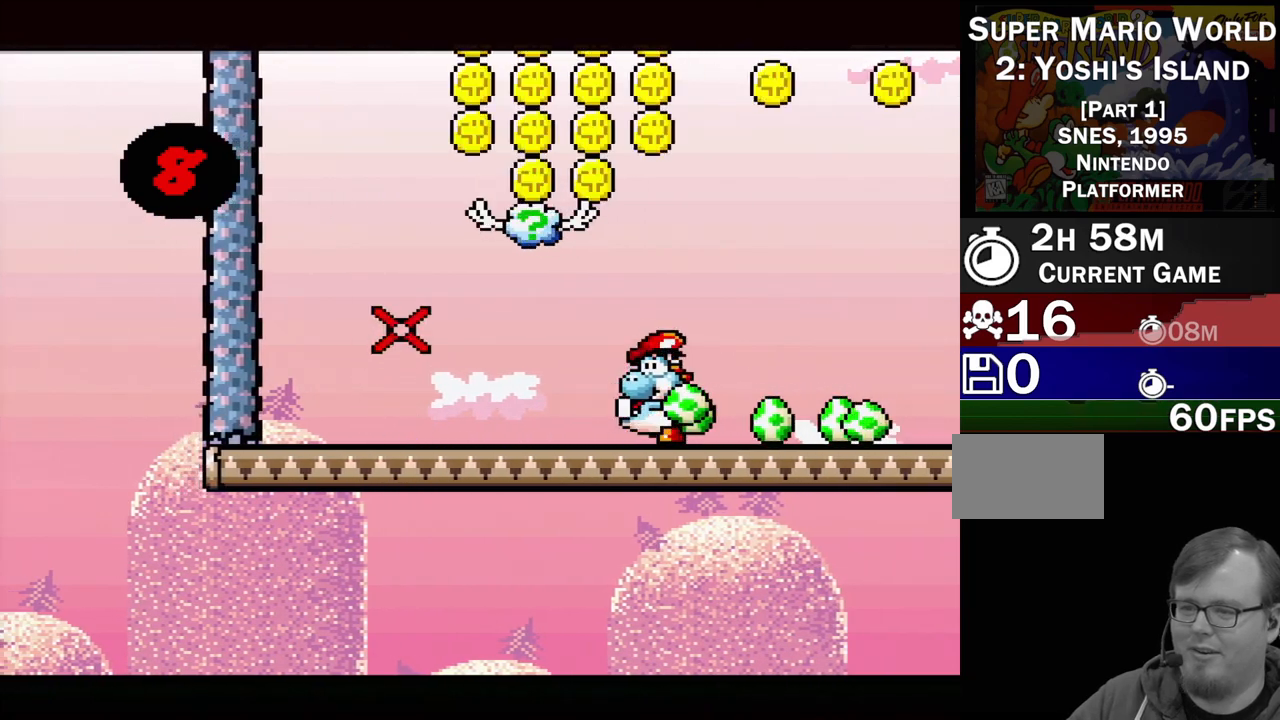
{"buttons": [], "events": [[317, "A", "up"]]}
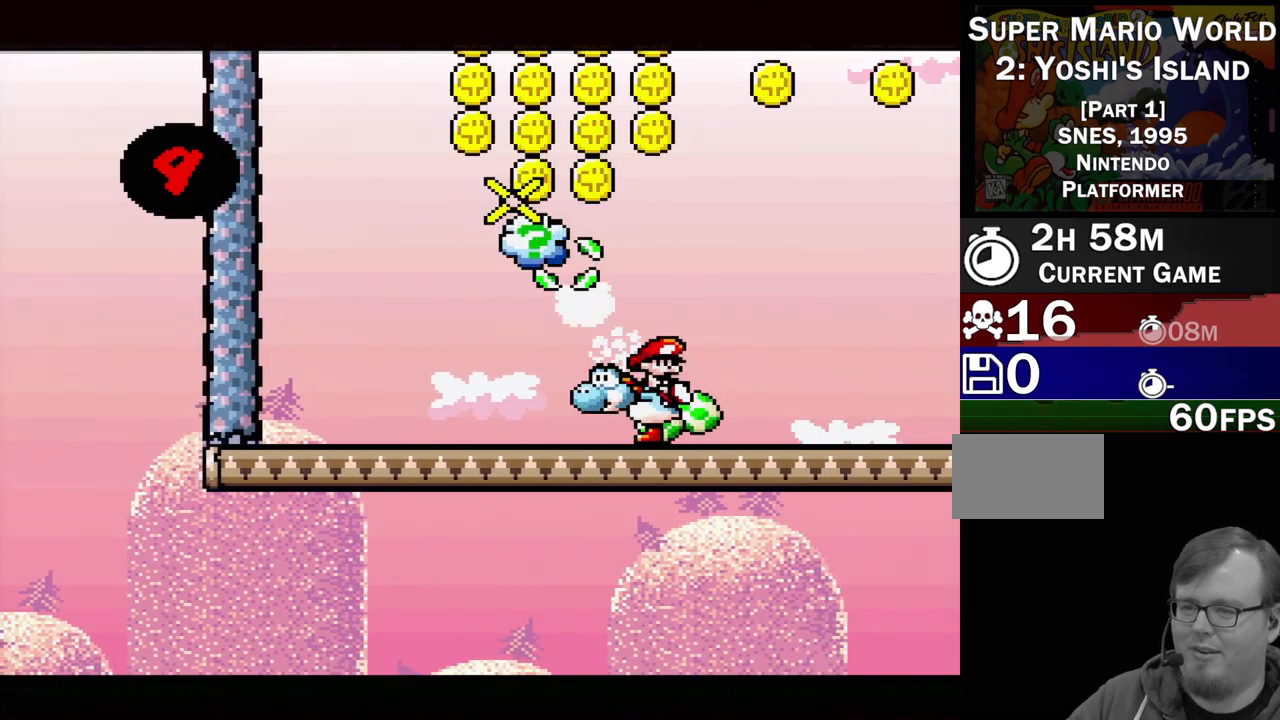
{"buttons": ["DPAD_LEFT"], "events": [[500, "DPAD_LEFT", "down"]]}
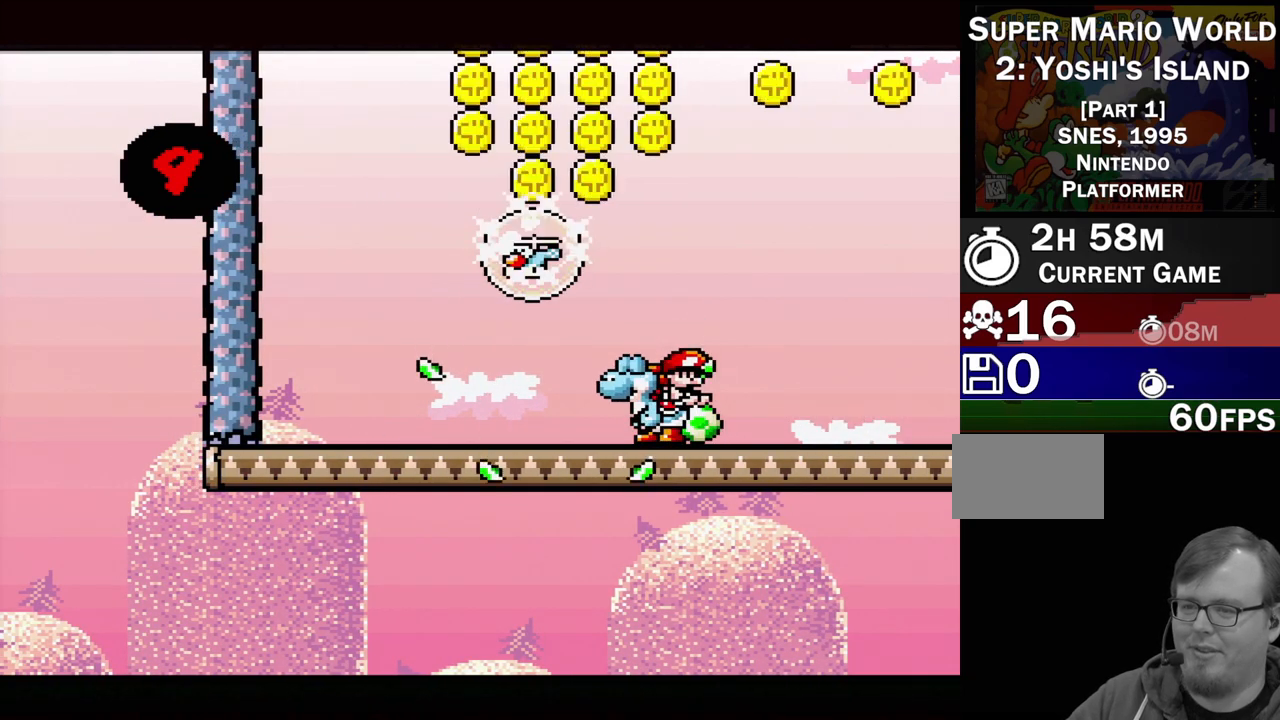
{"buttons": ["DPAD_RIGHT"], "events": [[83, "B", "down"], [150, "DPAD_UP", "down"], [317, "DPAD_UP", "up"], [383, "B", "up"], [450, "DPAD_LEFT", "up"], [467, "DPAD_RIGHT", "down"]]}
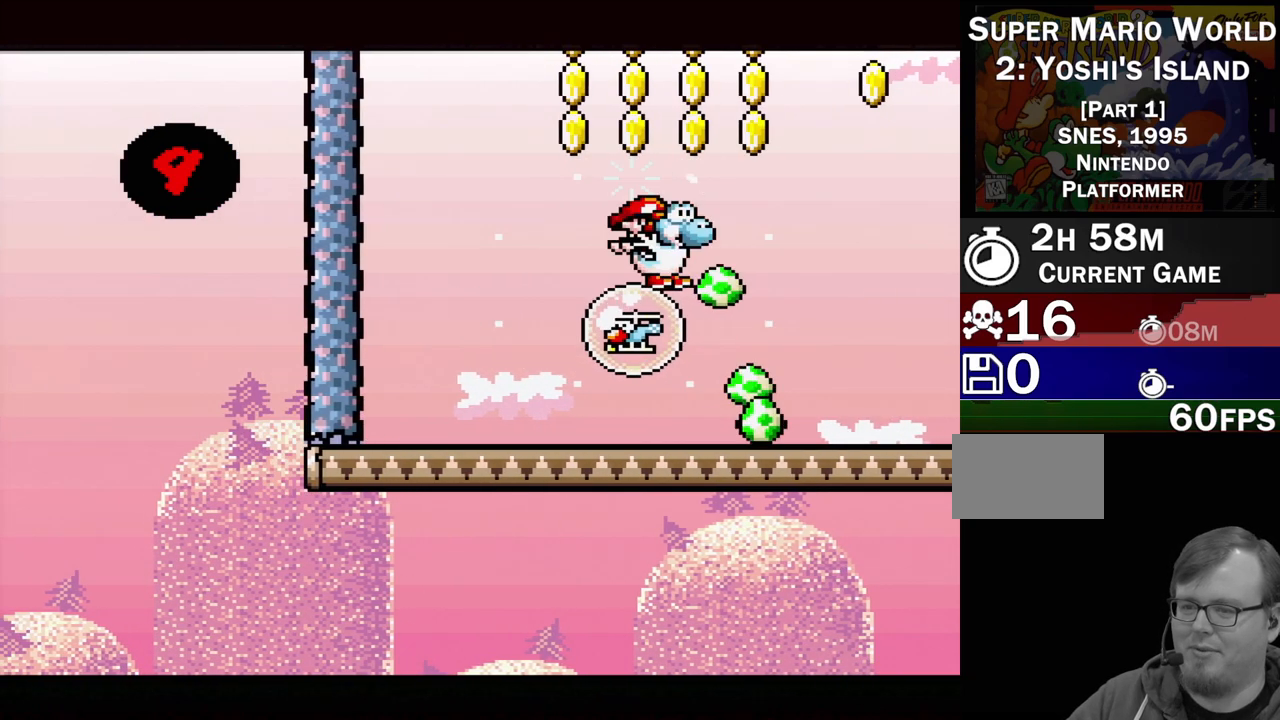
{"buttons": ["DPAD_UP"], "events": [[100, "DPAD_RIGHT", "up"], [367, "DPAD_UP", "down"], [400, "DPAD_RIGHT", "down"], [467, "DPAD_RIGHT", "up"]]}
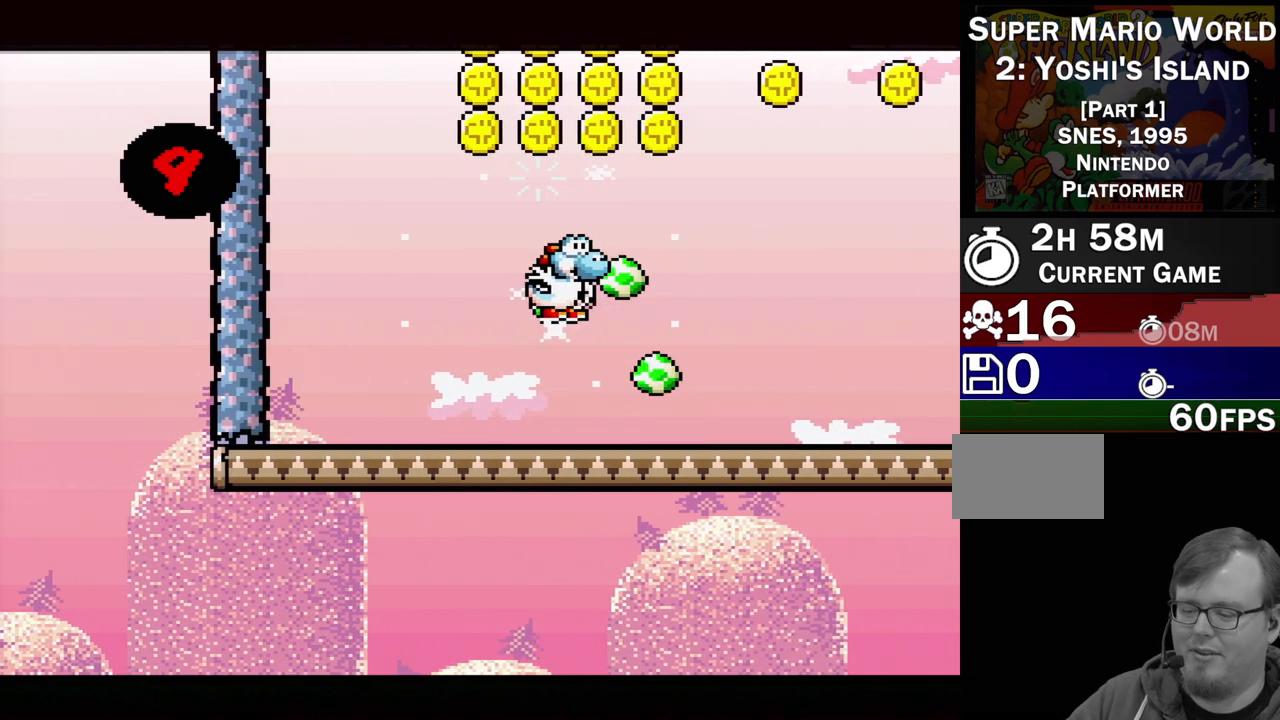
{"buttons": ["DPAD_UP"], "events": []}
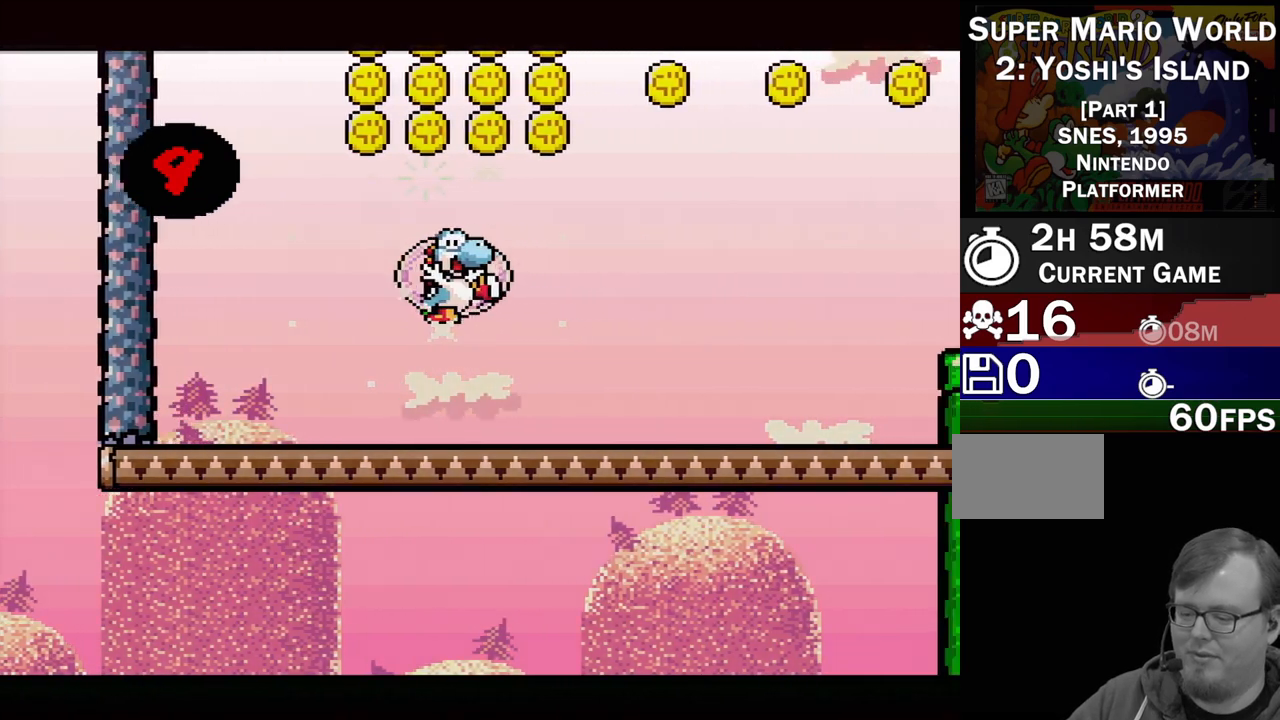
{"buttons": ["DPAD_UP"], "events": []}
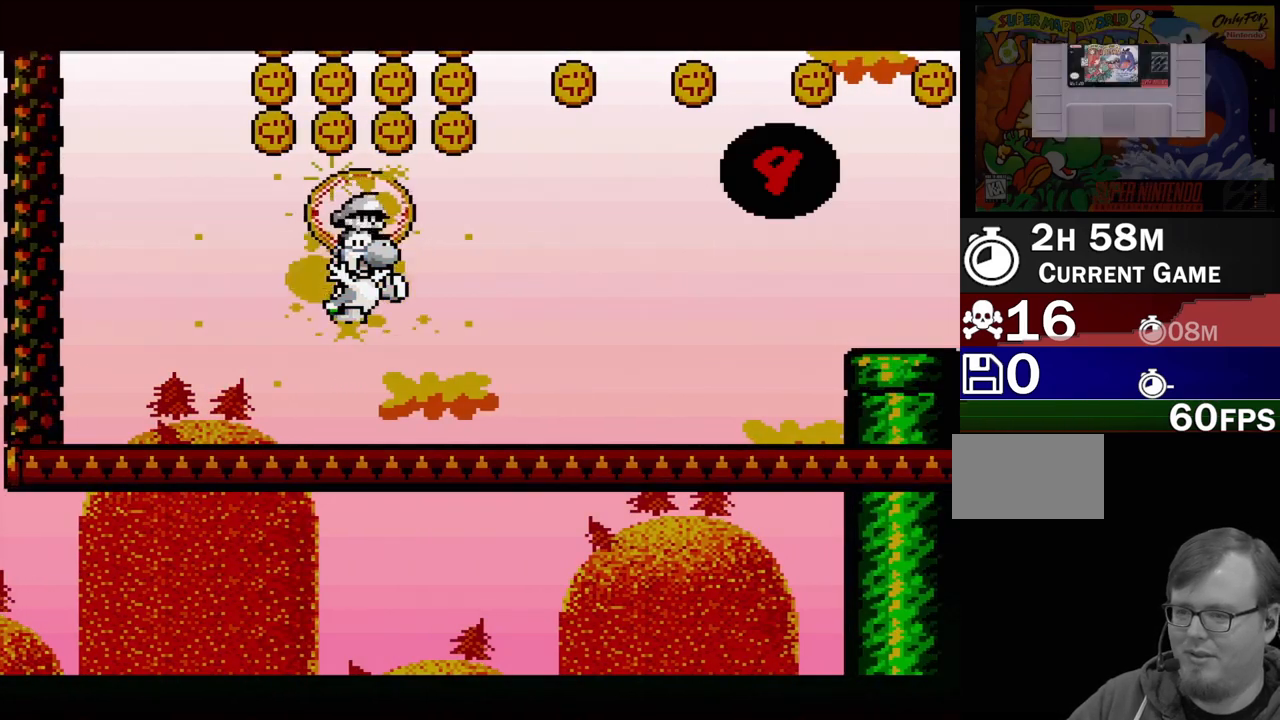
{"buttons": ["DPAD_UP"], "events": []}
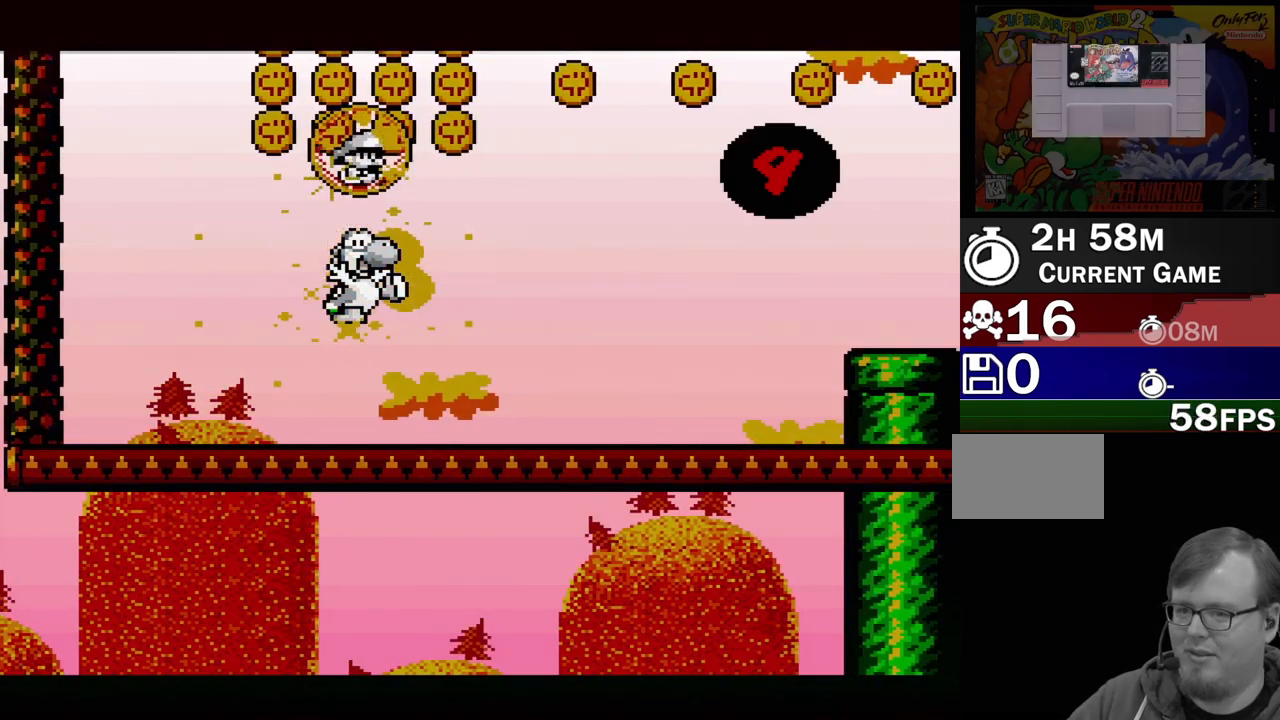
{"buttons": ["DPAD_UP"], "events": []}
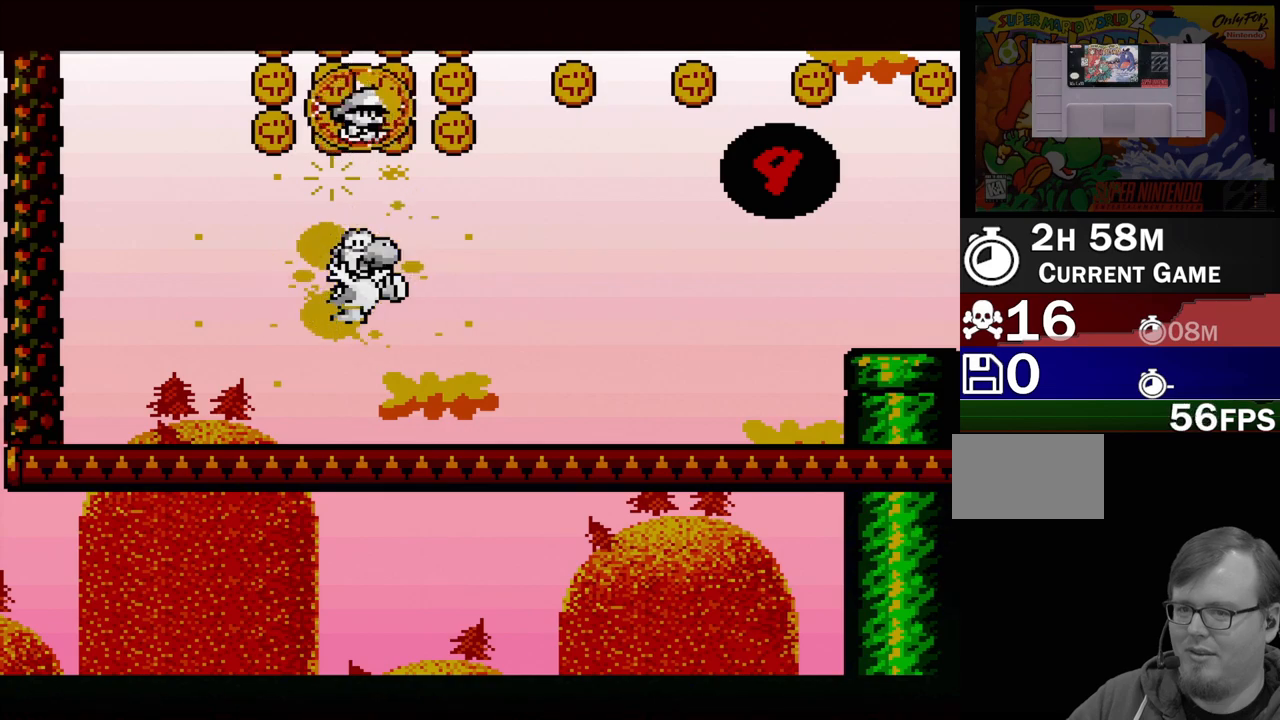
{"buttons": ["DPAD_UP"], "events": []}
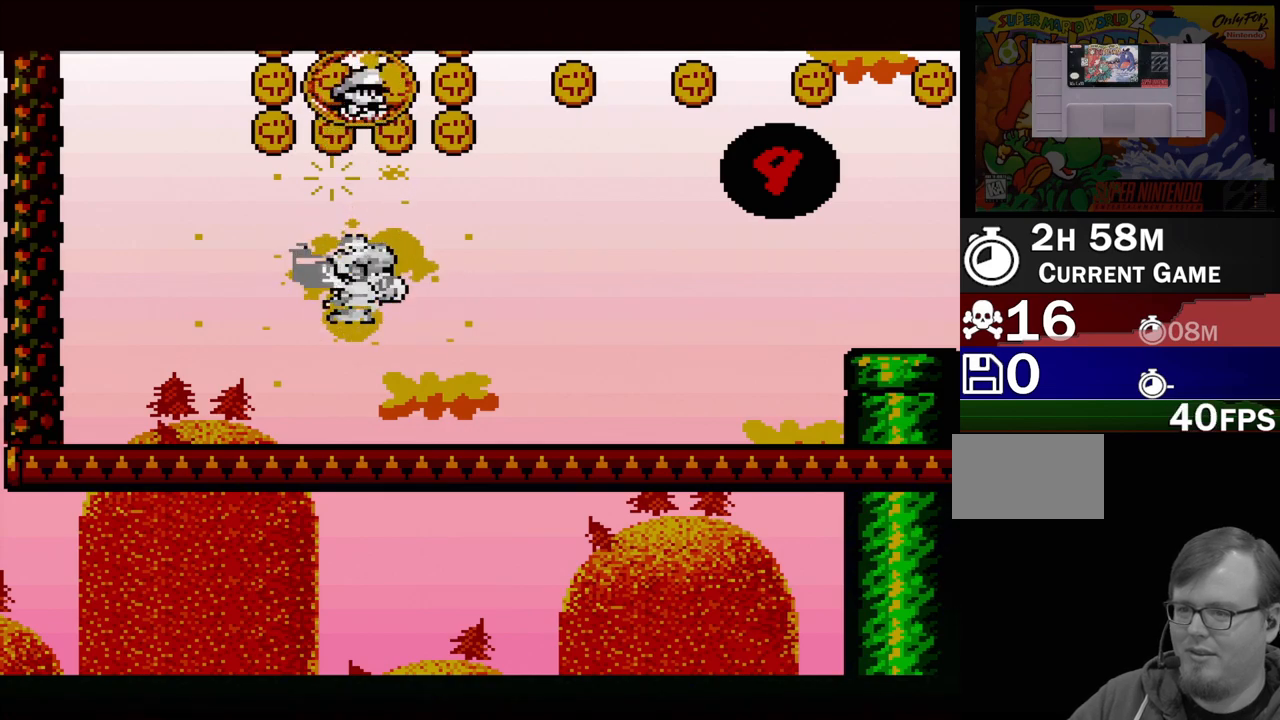
{"buttons": ["DPAD_UP"], "events": []}
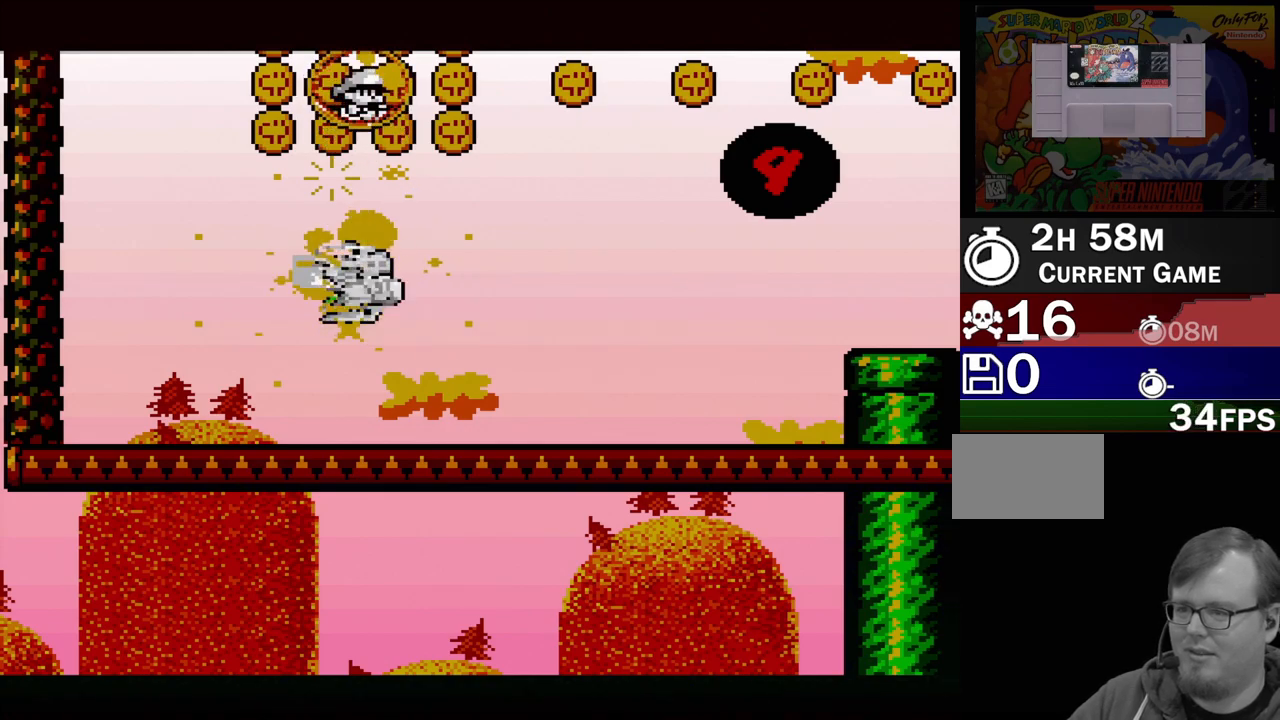
{"buttons": ["DPAD_UP"], "events": []}
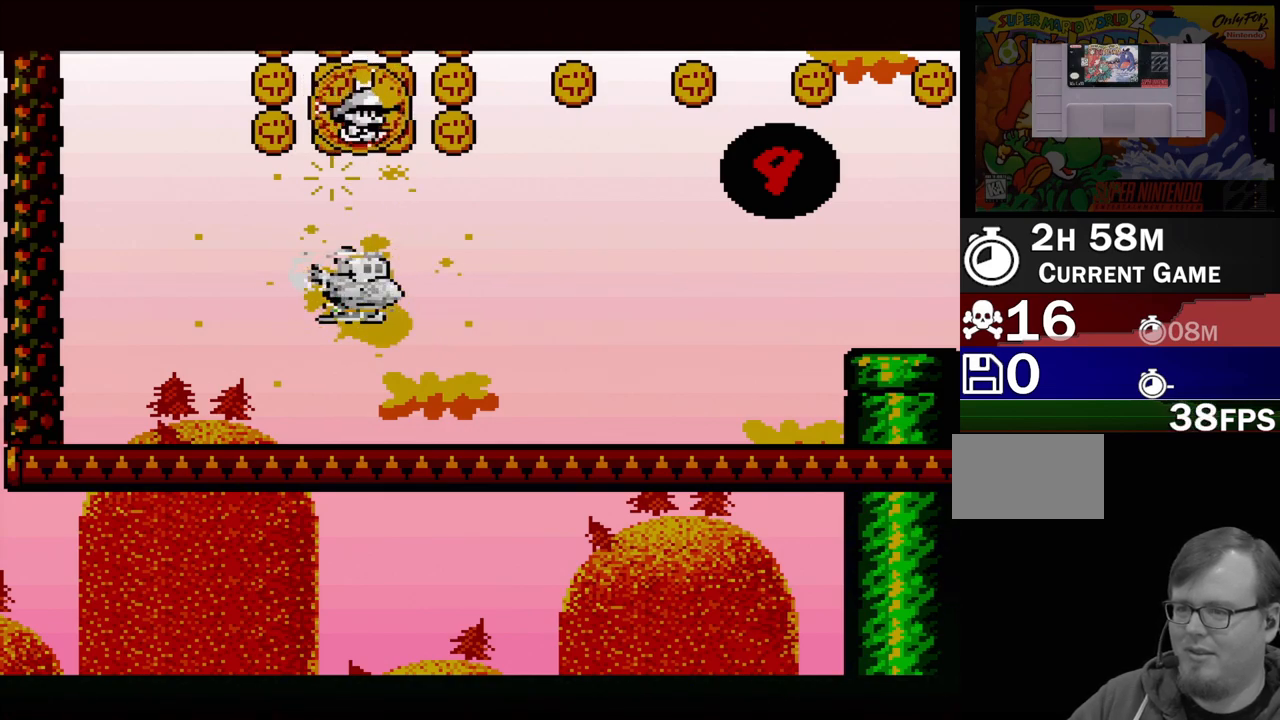
{"buttons": ["DPAD_UP"], "events": []}
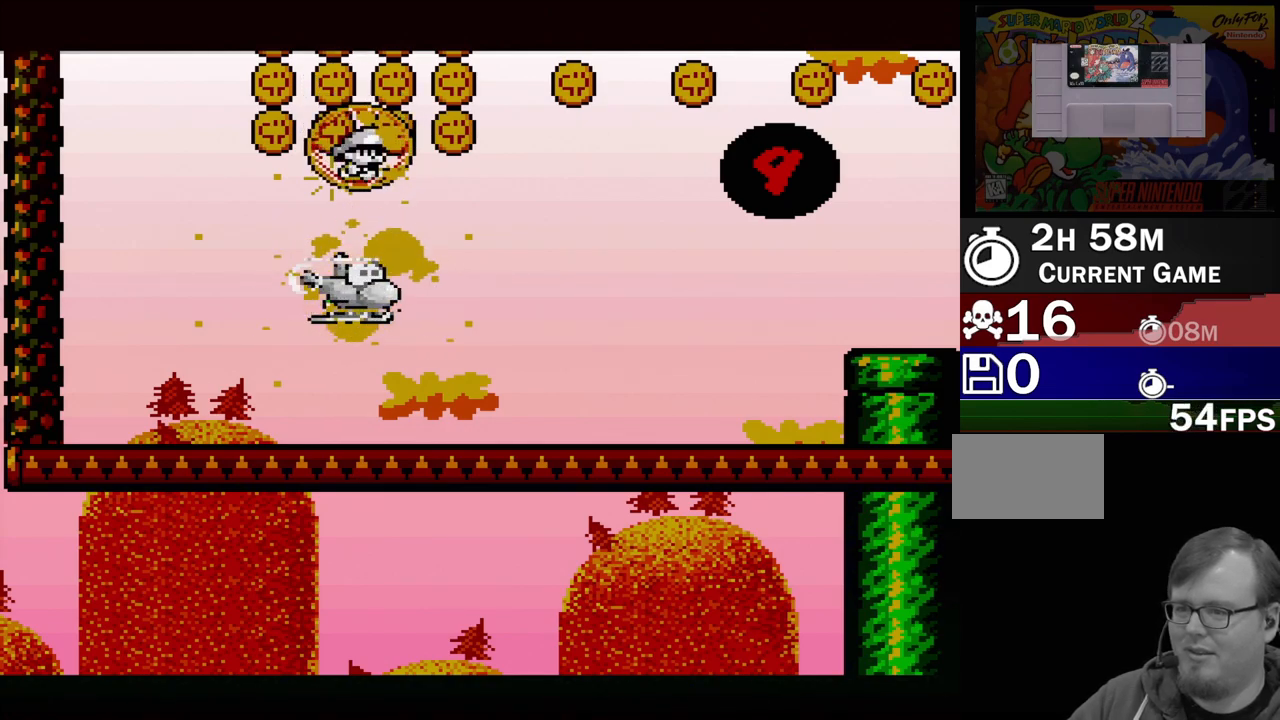
{"buttons": ["DPAD_UP"], "events": []}
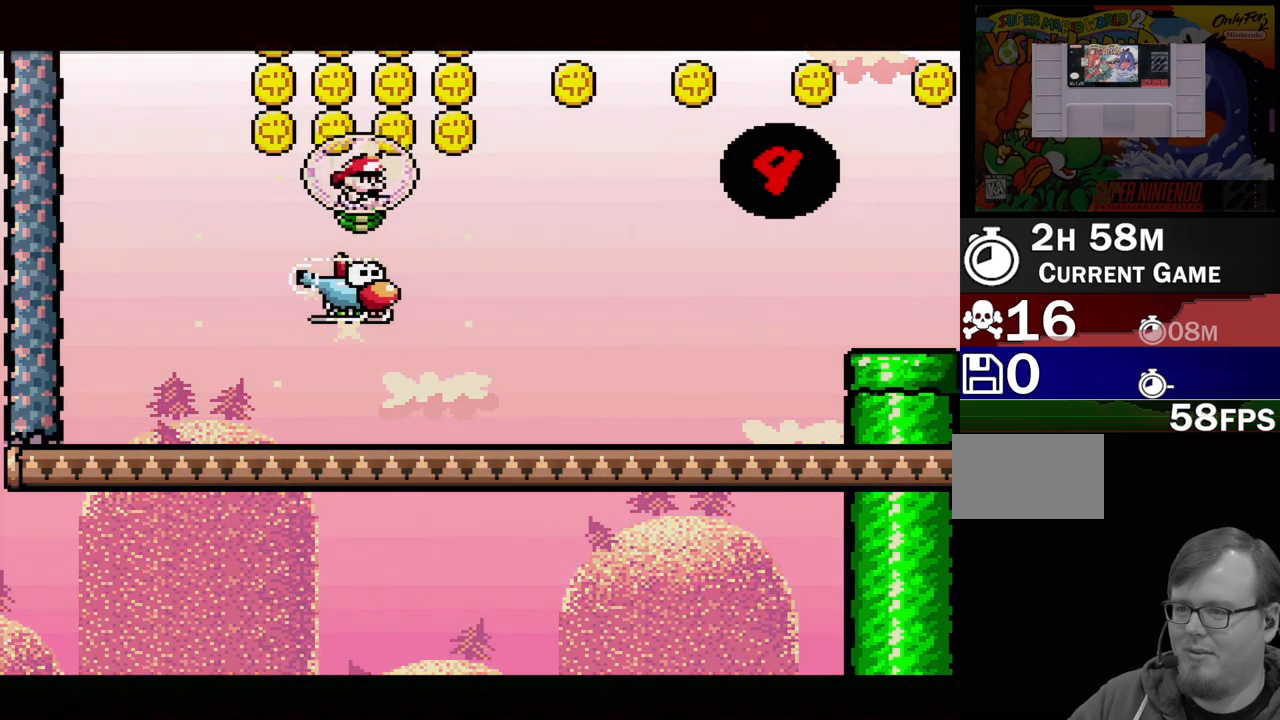
{"buttons": ["DPAD_UP", "DPAD_LEFT"], "events": [[33, "DPAD_LEFT", "down"]]}
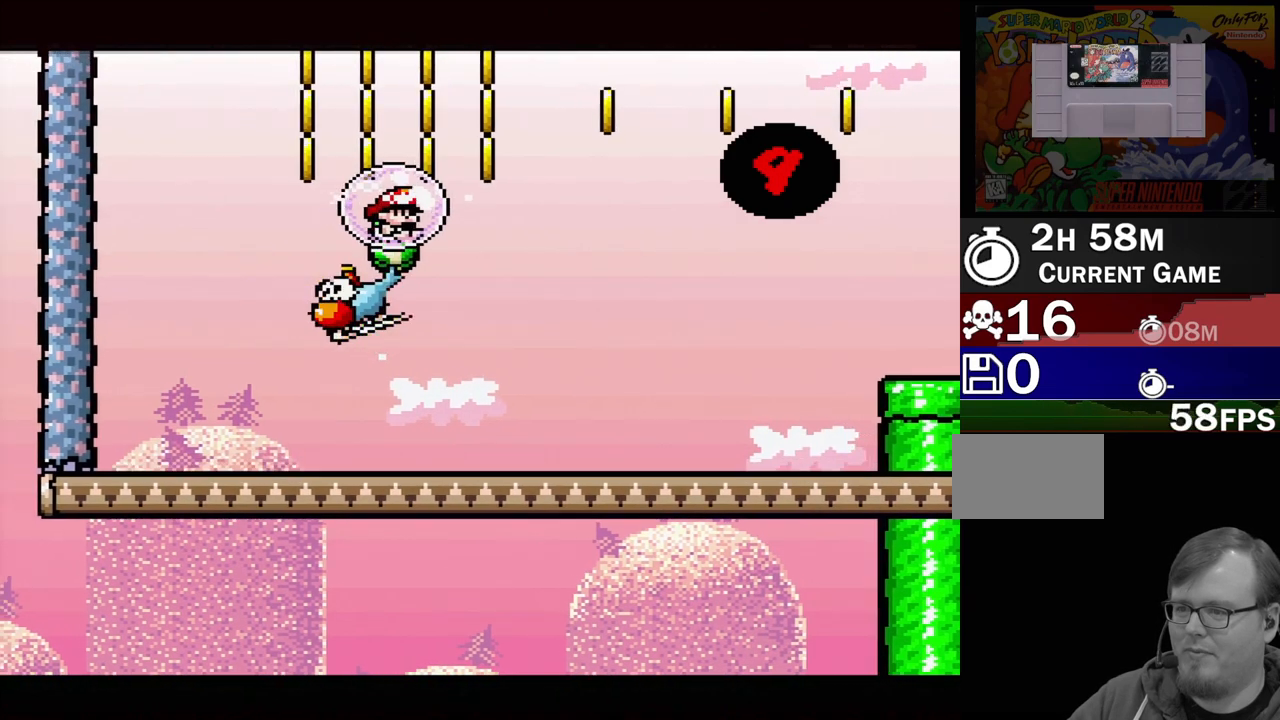
{"buttons": ["DPAD_UP", "DPAD_RIGHT"], "events": [[33, "DPAD_LEFT", "up"], [33, "DPAD_RIGHT", "down"], [150, "DPAD_RIGHT", "up"], [200, "DPAD_LEFT", "down"], [217, "DPAD_LEFT", "up"], [250, "DPAD_RIGHT", "down"], [333, "DPAD_RIGHT", "up"], [383, "DPAD_RIGHT", "down"]]}
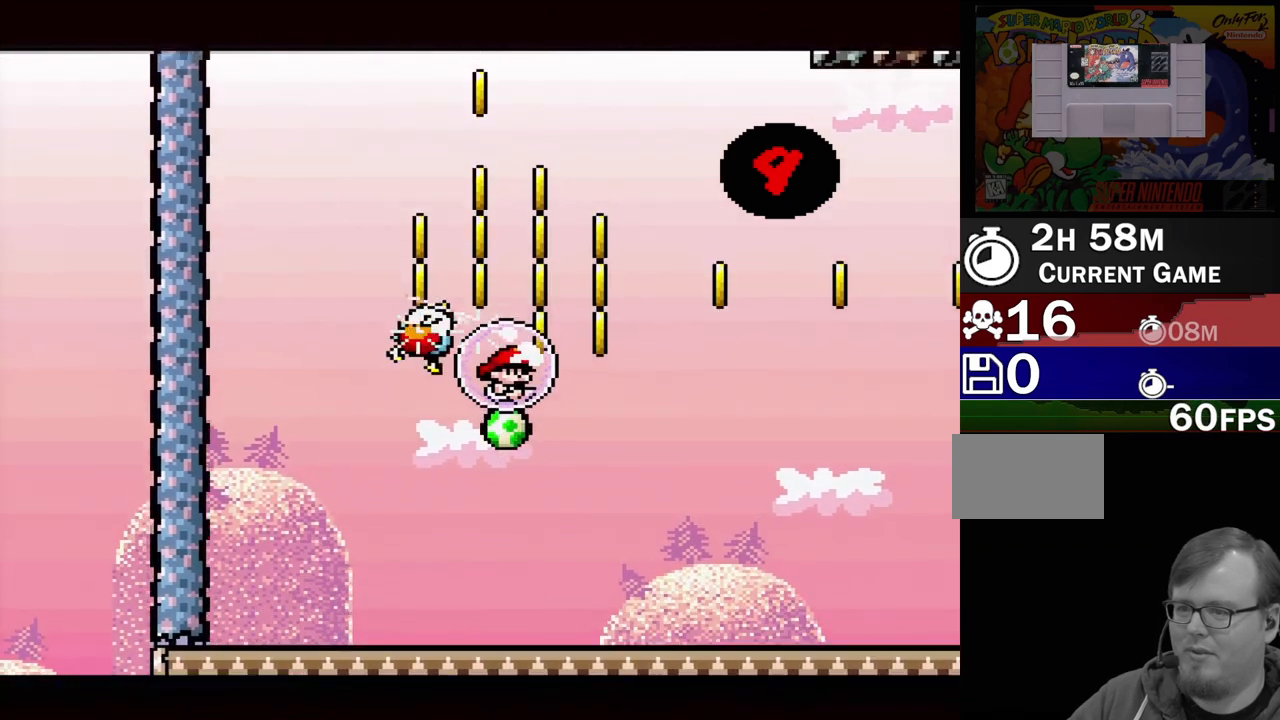
{"buttons": ["DPAD_DOWN"], "events": [[250, "DPAD_DOWN", "down"], [250, "DPAD_UP", "up"], [283, "DPAD_RIGHT", "up"], [367, "DPAD_RIGHT", "down"], [433, "DPAD_RIGHT", "up"]]}
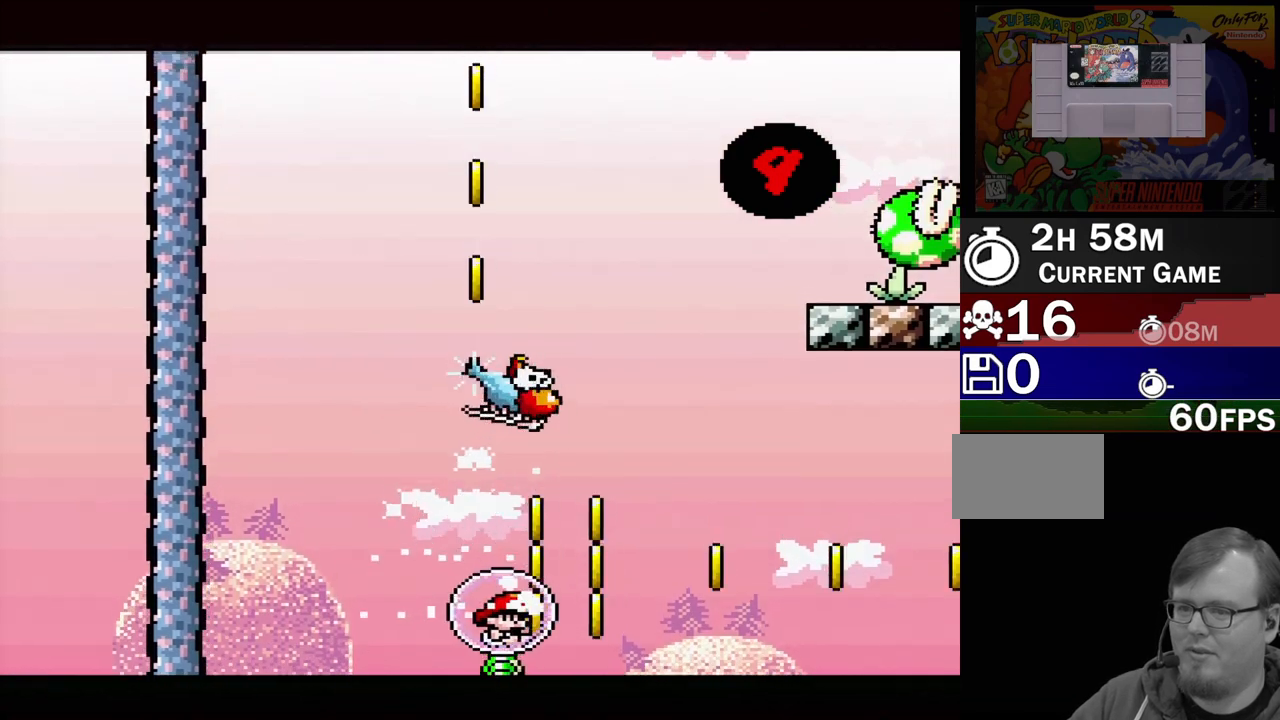
{"buttons": ["DPAD_UP", "DPAD_RIGHT"], "events": [[33, "DPAD_LEFT", "down"], [100, "DPAD_DOWN", "up"], [117, "DPAD_UP", "down"], [467, "DPAD_LEFT", "up"], [483, "DPAD_RIGHT", "down"]]}
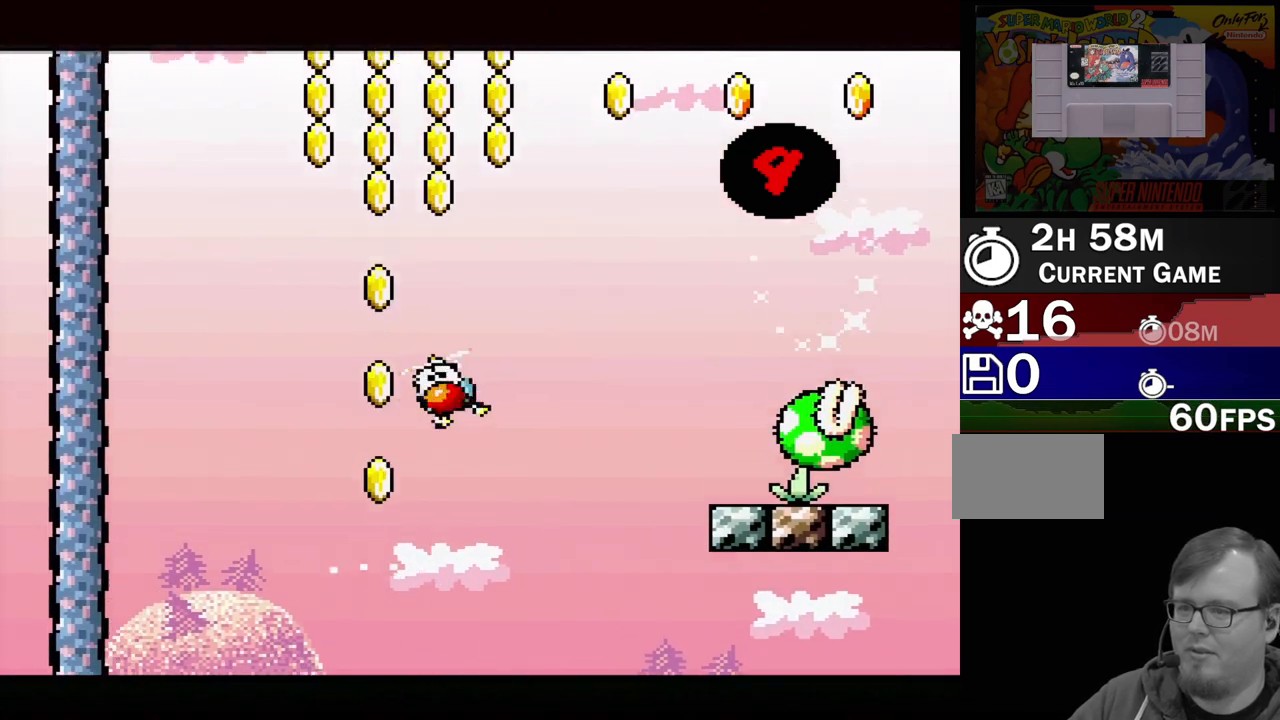
{"buttons": ["DPAD_LEFT"], "events": [[117, "DPAD_RIGHT", "up"], [183, "DPAD_LEFT", "down"], [267, "DPAD_LEFT", "up"], [383, "DPAD_LEFT", "down"], [483, "DPAD_UP", "up"]]}
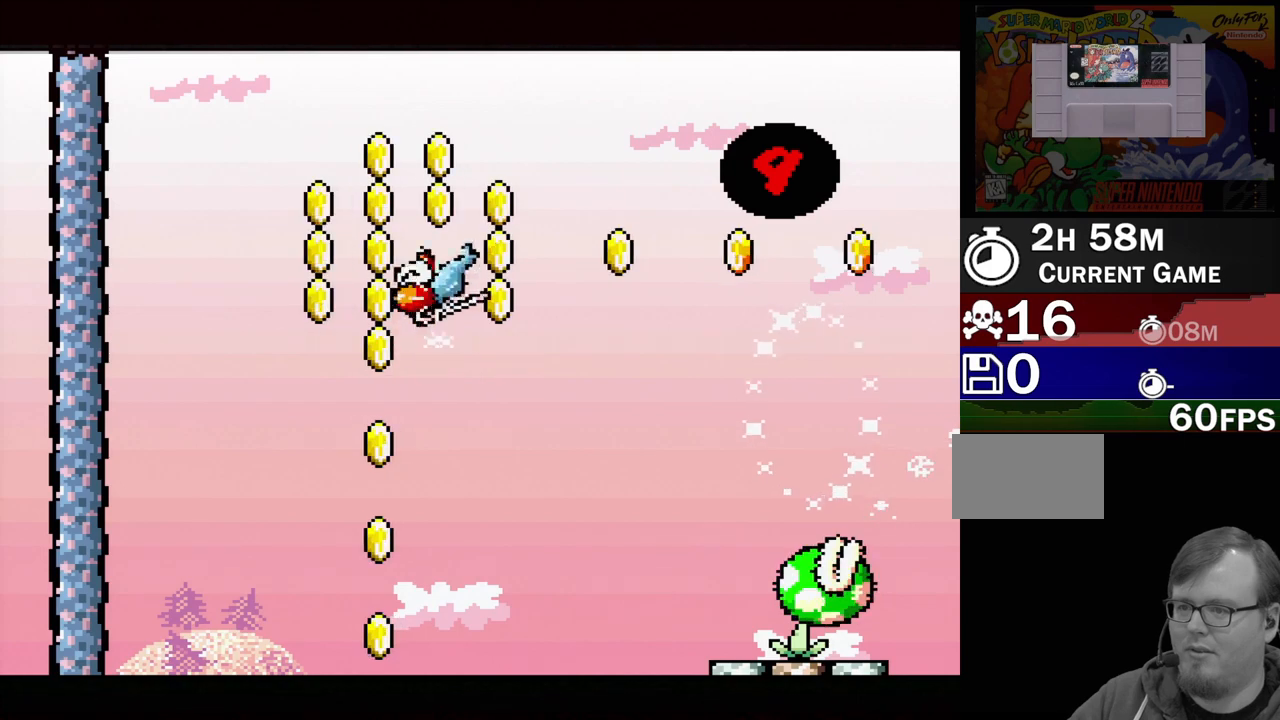
{"buttons": ["DPAD_DOWN", "DPAD_RIGHT"], "events": [[33, "DPAD_DOWN", "down"], [67, "DPAD_LEFT", "up"], [100, "DPAD_RIGHT", "down"]]}
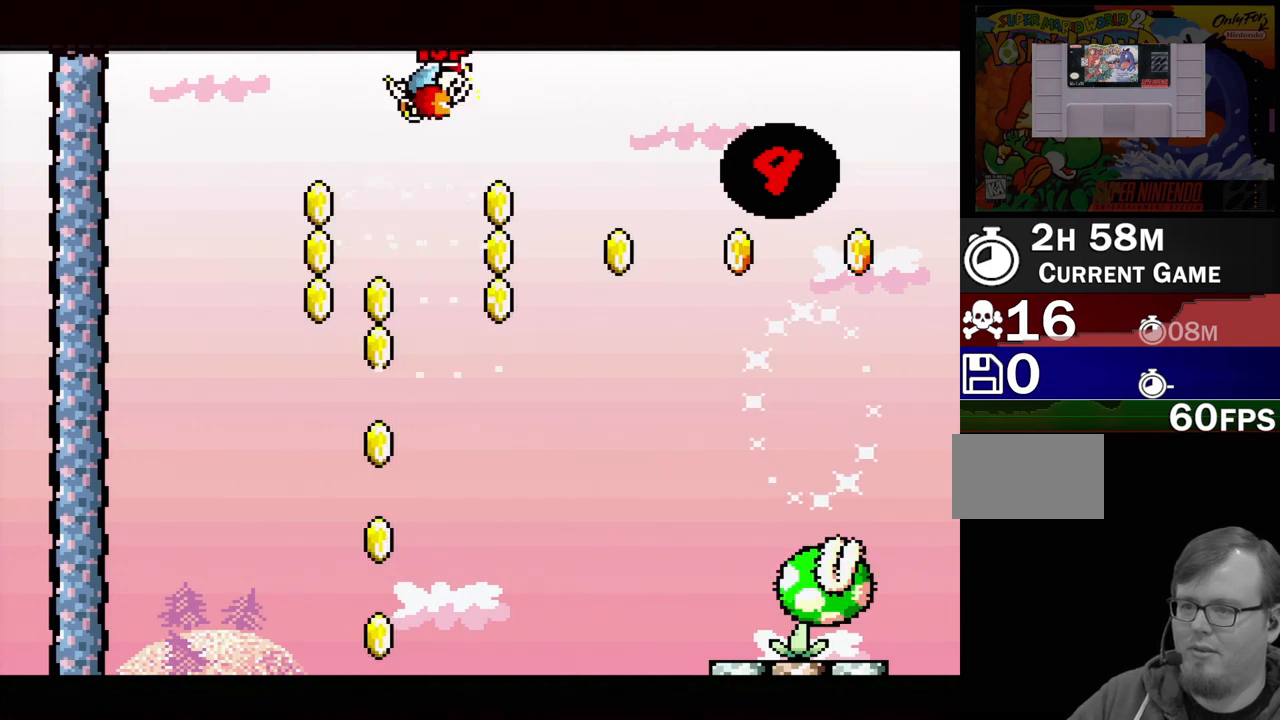
{"buttons": ["DPAD_DOWN", "DPAD_RIGHT"], "events": []}